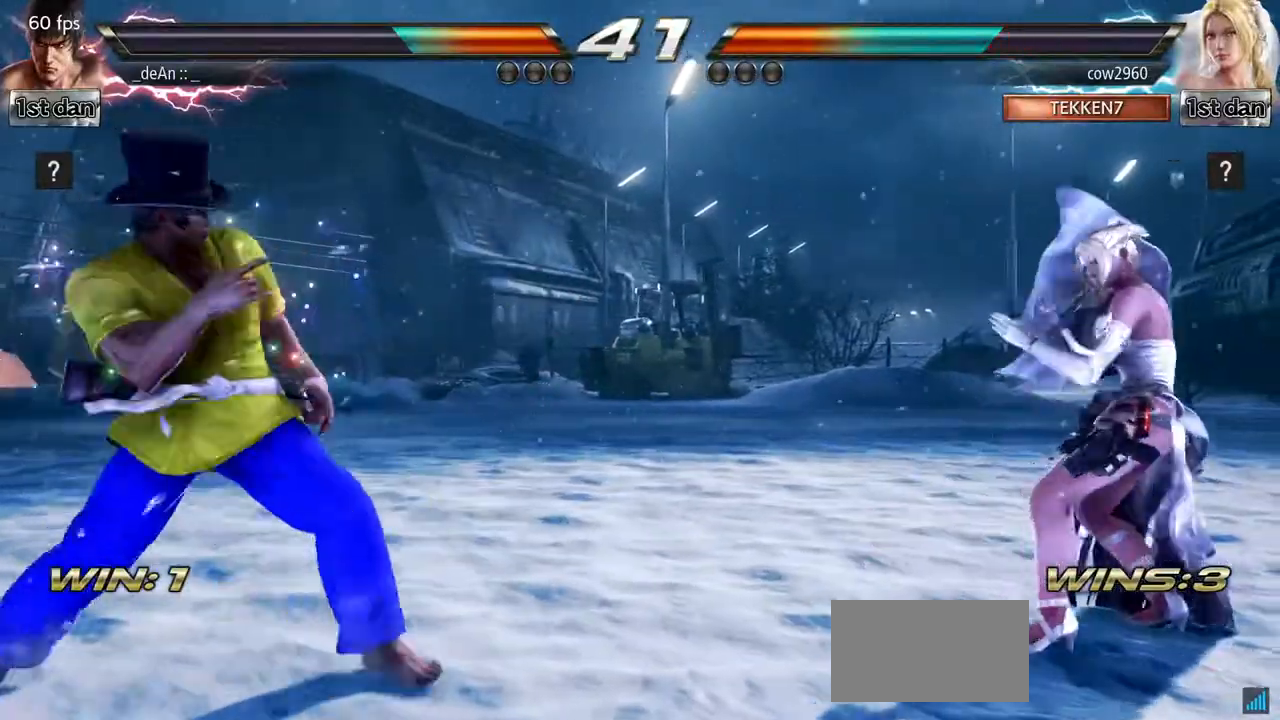
Gameplay with a controller (arcade stick); each line is a JSON object with the inputs held at the frame after it. "events" lists button and stick changes between this image and that frame as [ms after this image, input, new state], when the widget could be followed in between. Not read: L3 R3.
{"buttons": [], "left_stick": "center", "events": [[34, "left_stick", "right"], [284, "SQUARE", "down"], [351, "left_stick", "center"], [367, "TRIANGLE", "down"], [417, "SQUARE", "up"], [467, "TRIANGLE", "up"]]}
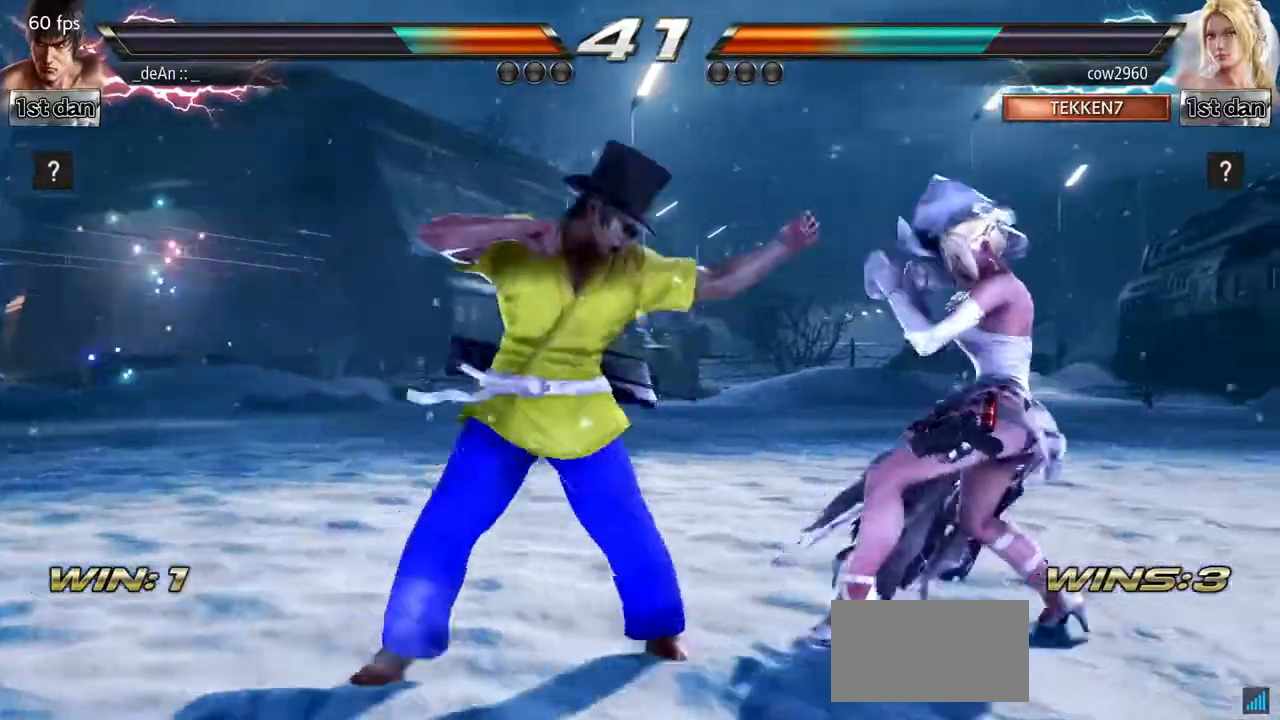
{"buttons": [], "left_stick": "center", "events": [[16, "CROSS", "down"], [116, "CROSS", "up"]]}
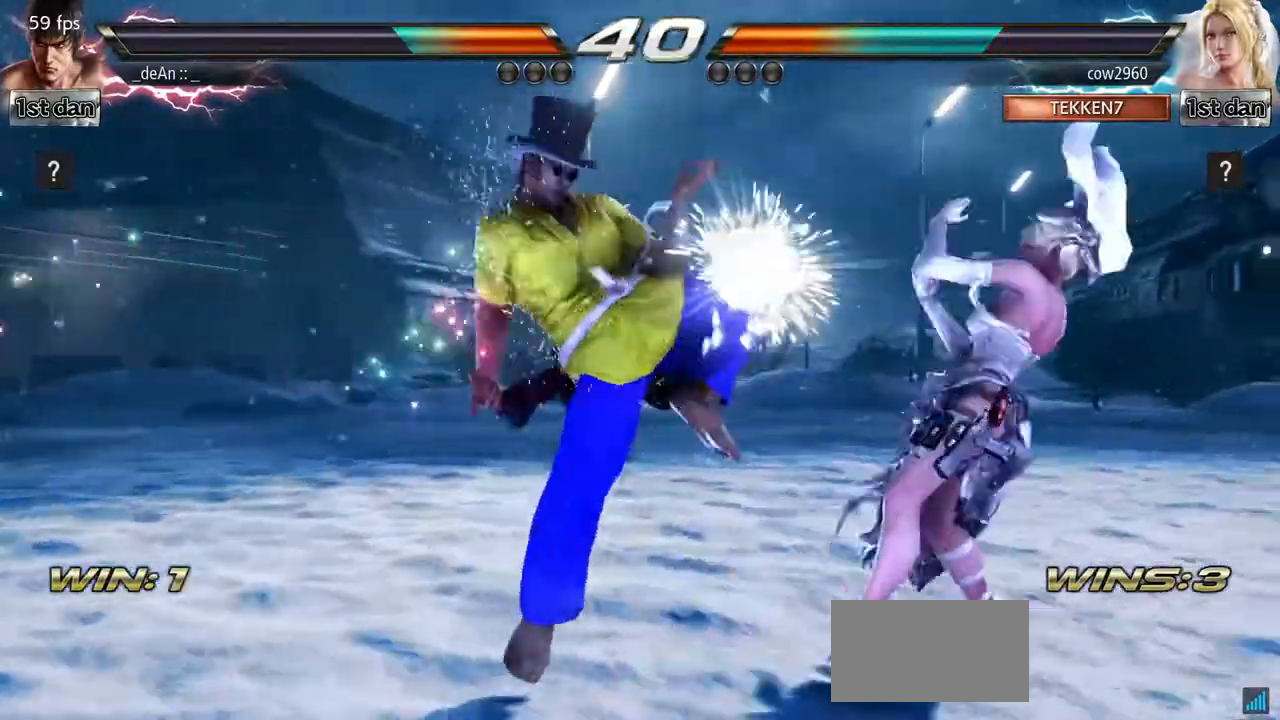
{"buttons": ["CROSS"], "left_stick": "center", "events": [[250, "left_stick", "down"], [284, "TRIANGLE", "down"], [417, "TRIANGLE", "up"], [434, "CROSS", "down"], [467, "left_stick", "center"]]}
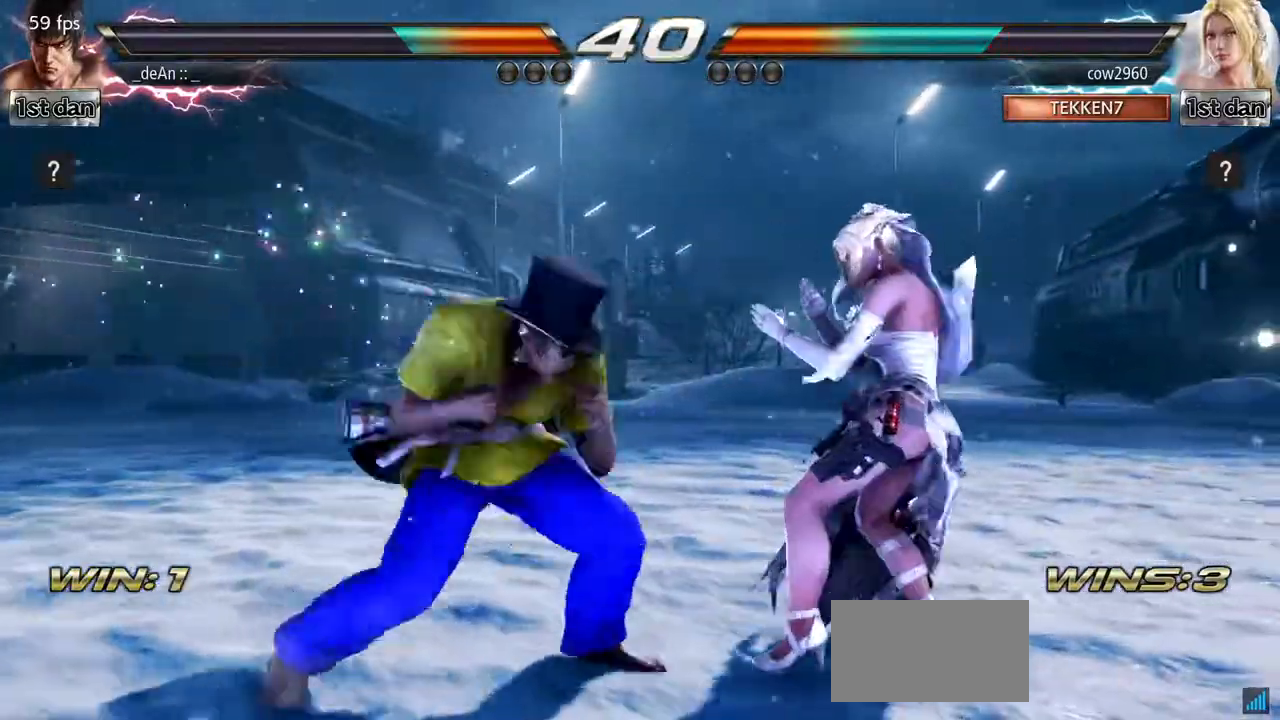
{"buttons": [], "left_stick": "center", "events": [[33, "CROSS", "up"]]}
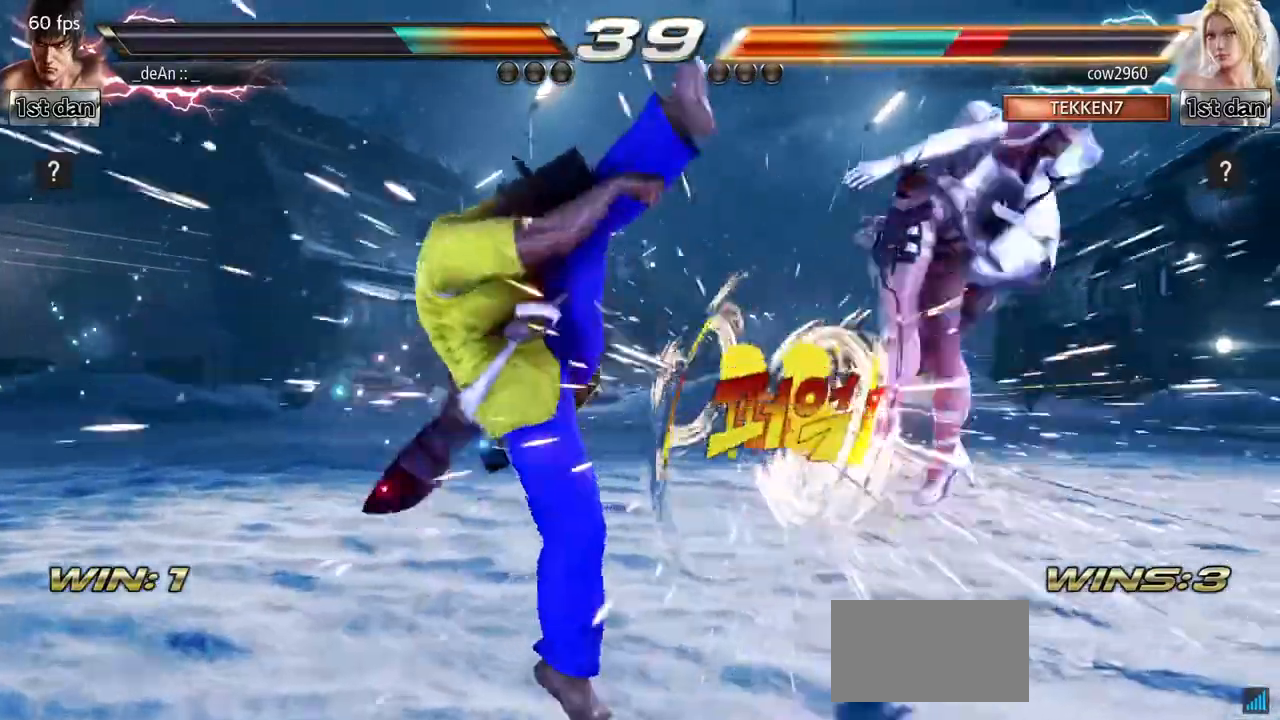
{"buttons": ["SQUARE"], "left_stick": "center", "events": [[217, "left_stick", "left"], [284, "left_stick", "center"], [467, "SQUARE", "down"]]}
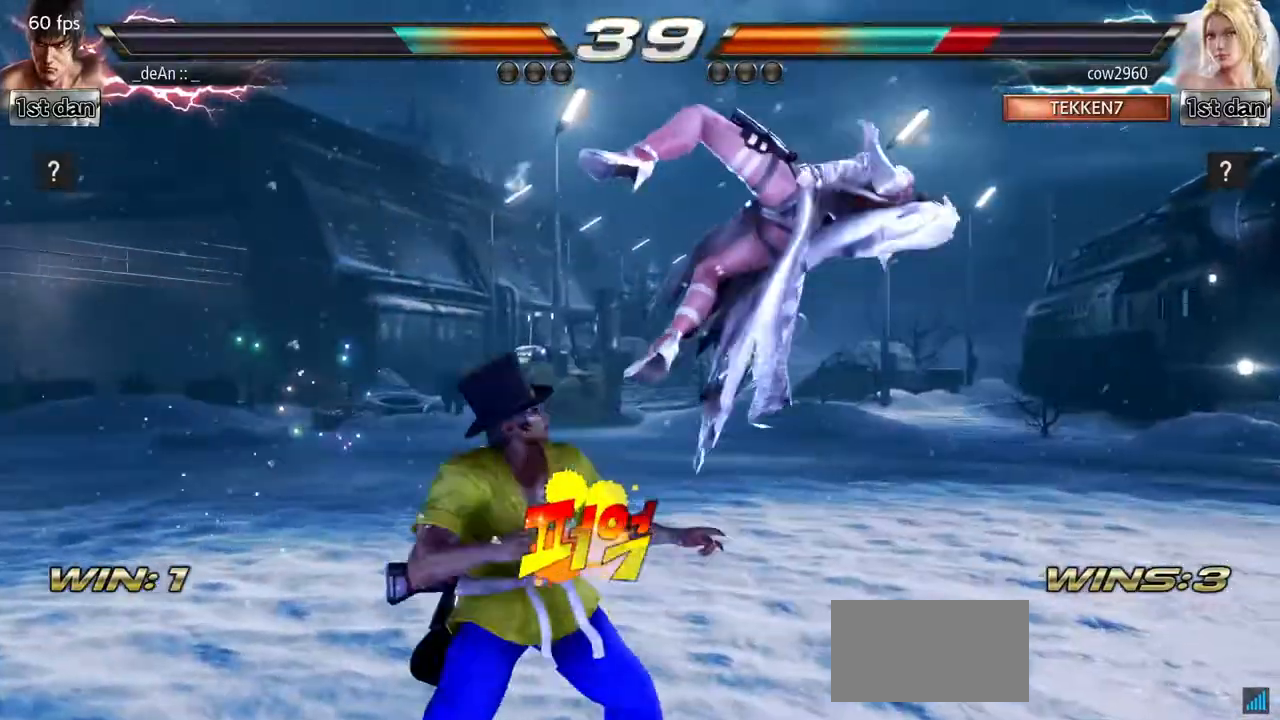
{"buttons": [], "left_stick": "center", "events": [[66, "TRIANGLE", "down"], [183, "SQUARE", "up"], [217, "TRIANGLE", "up"]]}
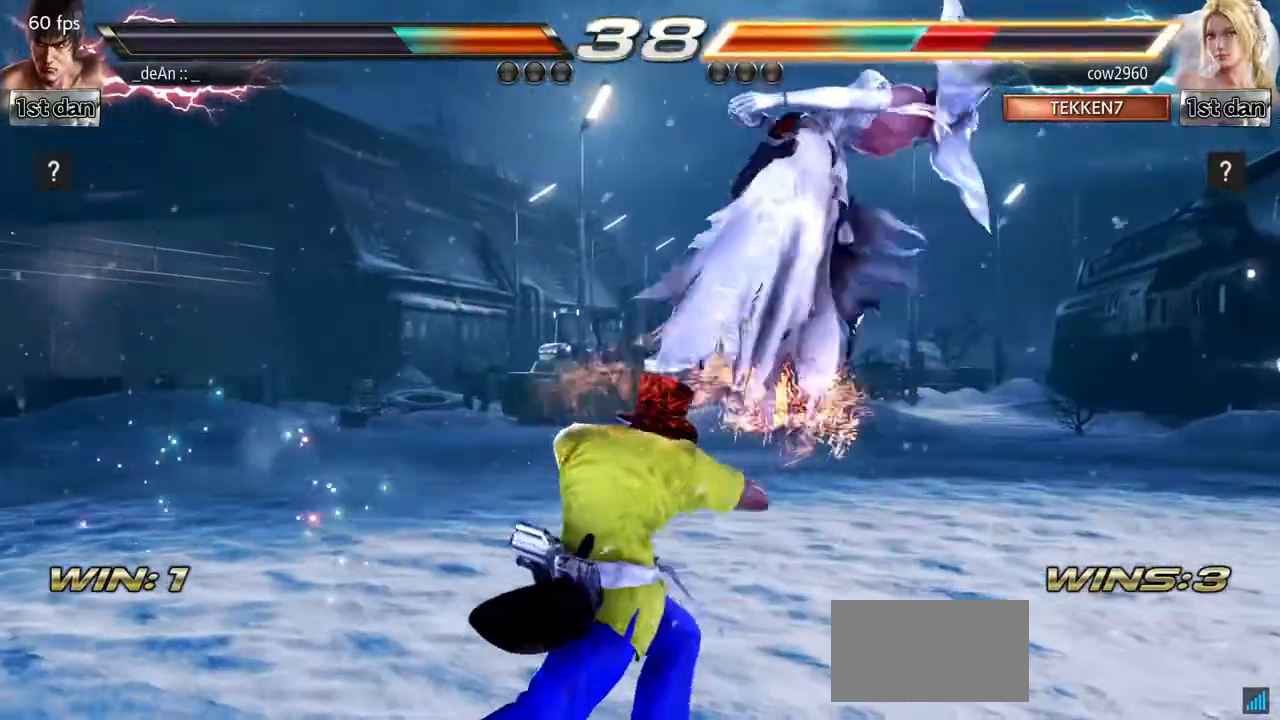
{"buttons": [], "left_stick": "left", "events": [[100, "SQUARE", "down"], [334, "SQUARE", "up"], [501, "left_stick", "left"]]}
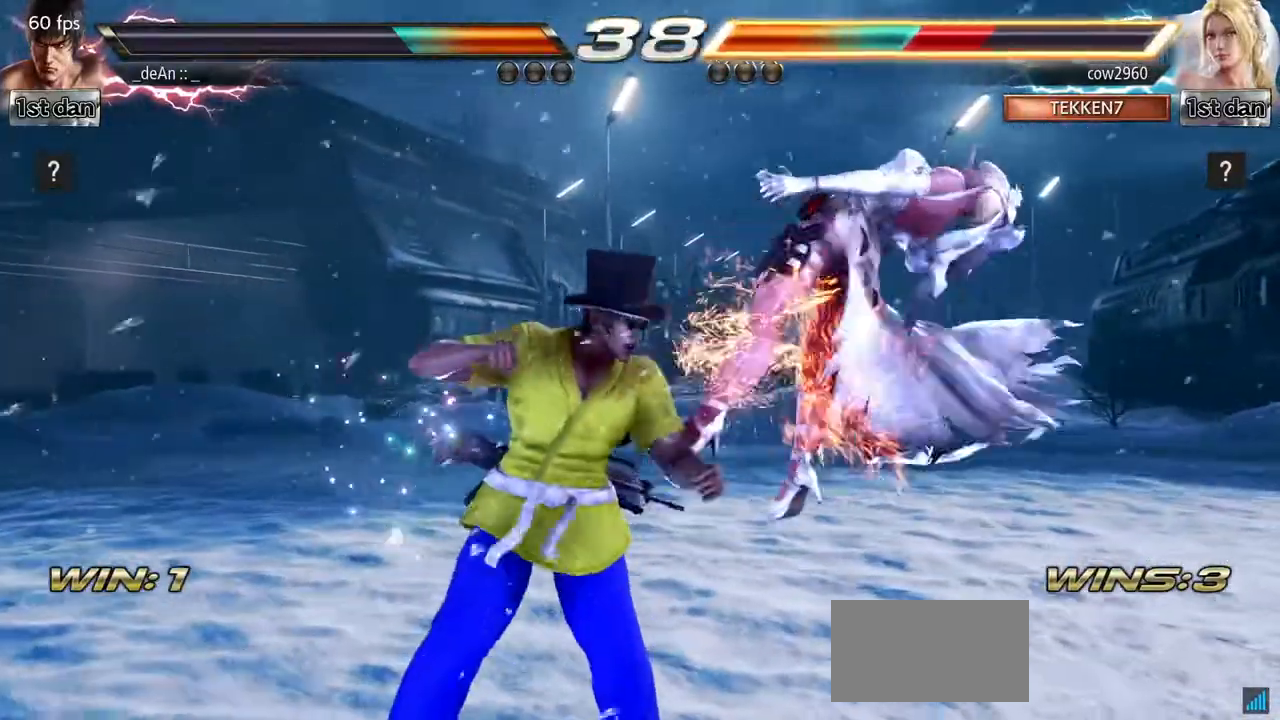
{"buttons": [], "left_stick": "center", "events": [[100, "TRIANGLE", "down"], [167, "TRIANGLE", "up"], [250, "SQUARE", "down"], [400, "SQUARE", "up"], [400, "left_stick", "center"]]}